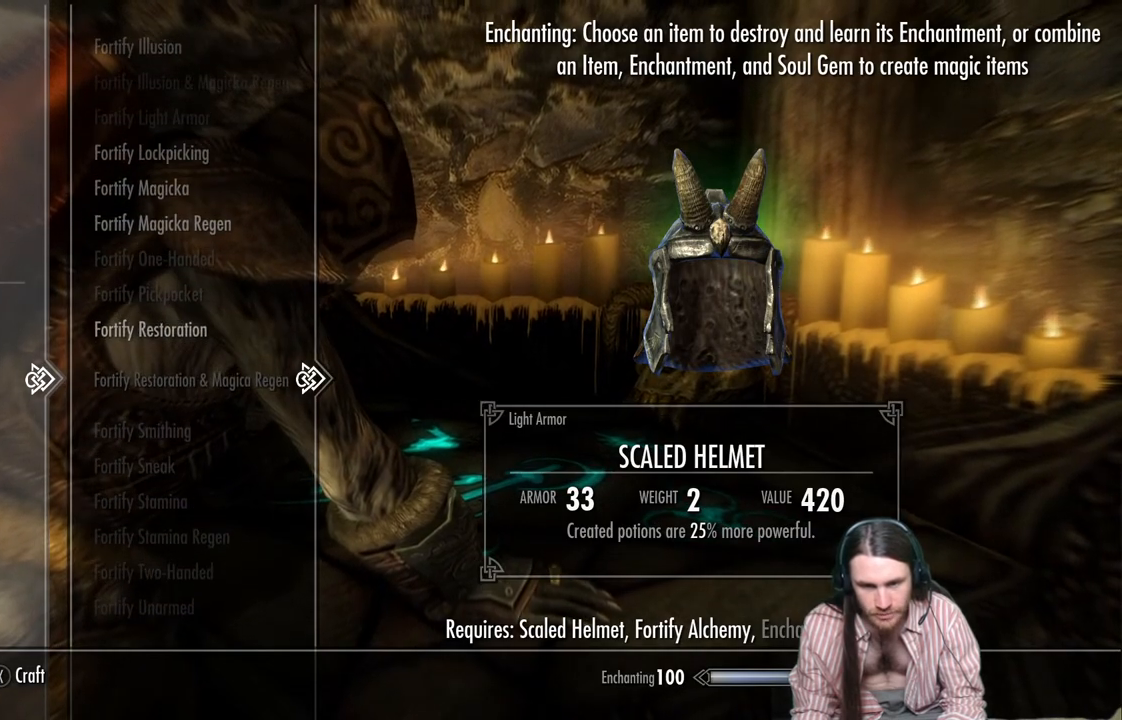
Gameplay with a controller (Xbox layout); each line is a JSON object with the inputs held at the frame after it. "events" lists button and stick changes between this image and that frame as [ms after this image, input, new state], when the widget could be followed in between.
{"buttons": [], "left_stick": "center", "right_stick": "center", "events": [[317, "DPAD_UP", "down"], [433, "DPAD_UP", "up"]]}
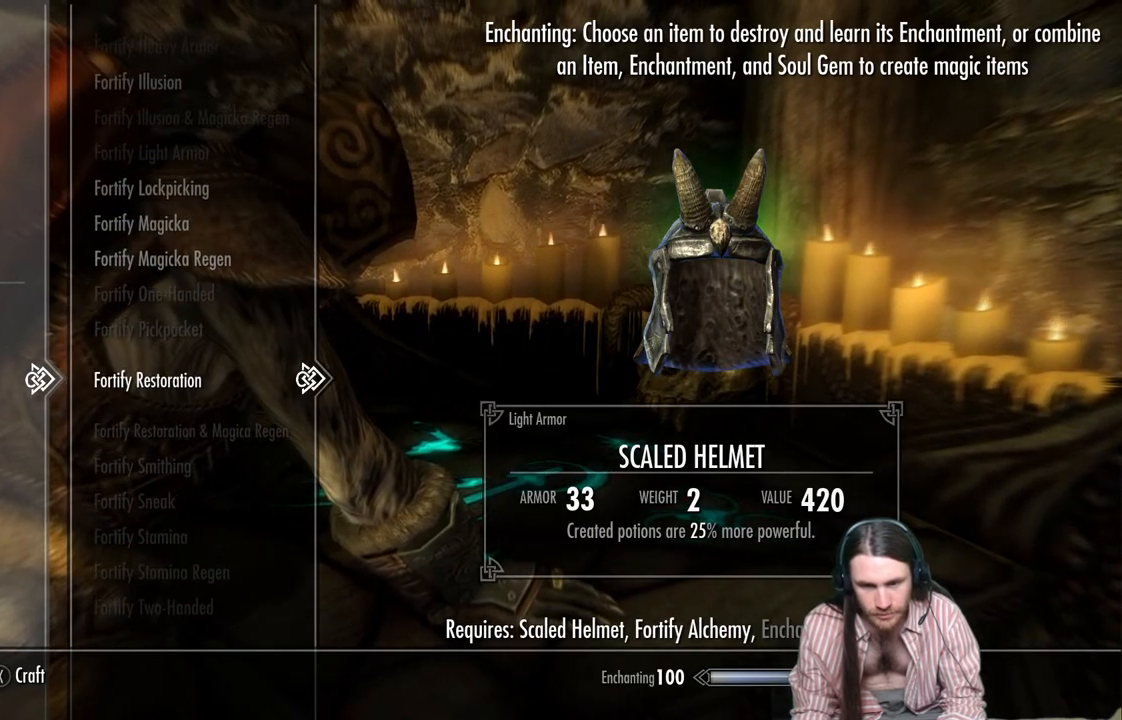
{"buttons": [], "left_stick": "center", "right_stick": "center", "events": [[50, "DPAD_UP", "down"], [150, "DPAD_UP", "up"]]}
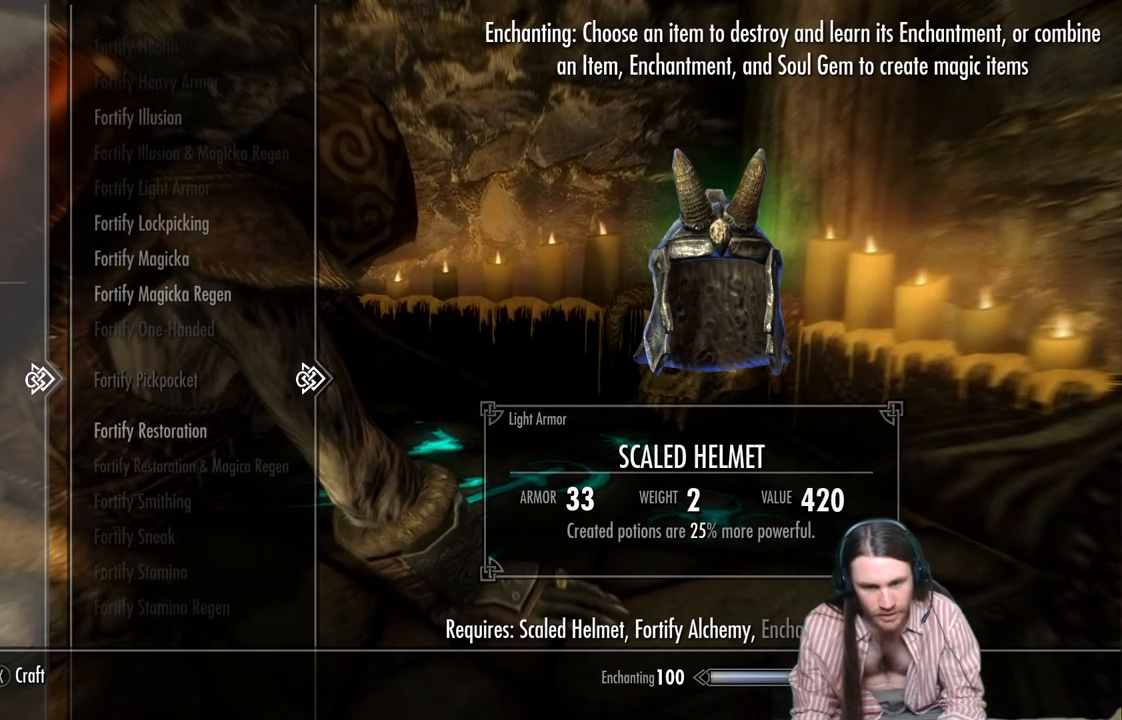
{"buttons": [], "left_stick": "center", "right_stick": "center", "events": [[100, "DPAD_DOWN", "down"], [217, "DPAD_DOWN", "up"]]}
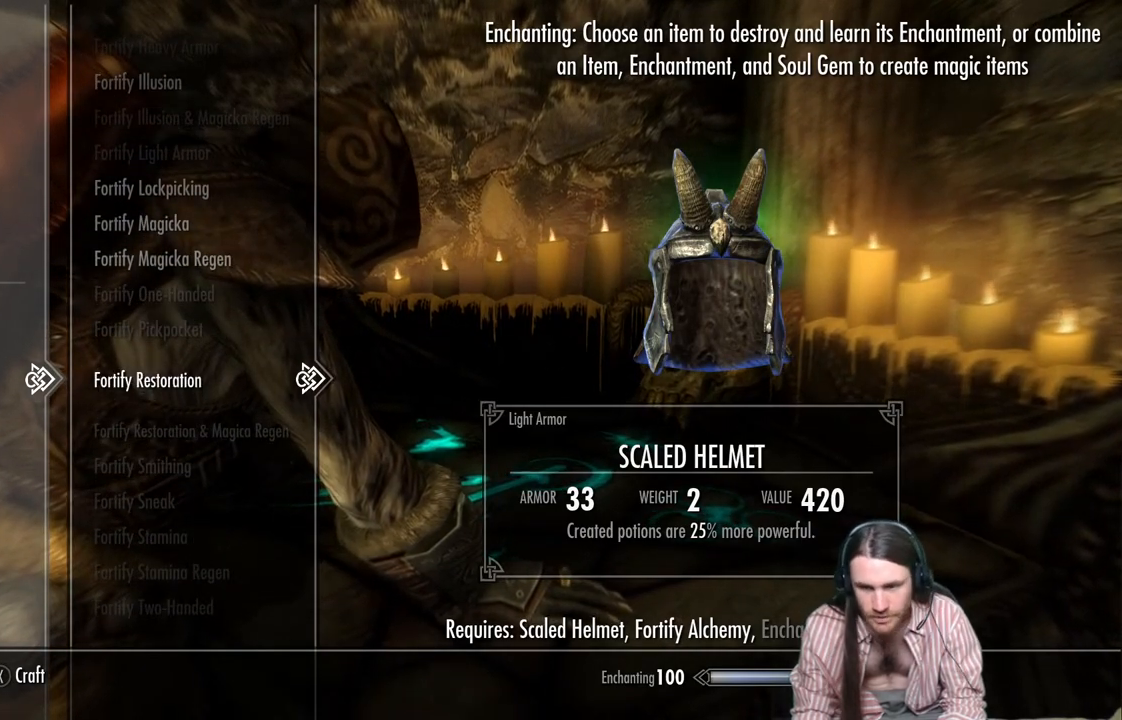
{"buttons": [], "left_stick": "center", "right_stick": "center", "events": []}
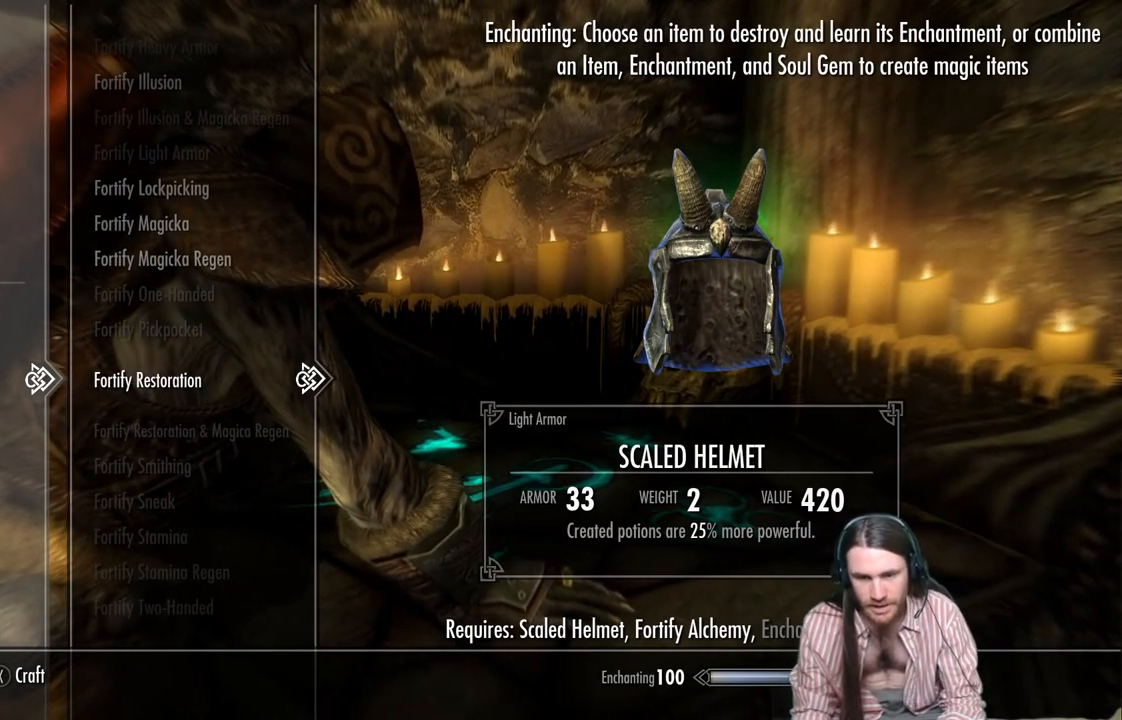
{"buttons": [], "left_stick": "center", "right_stick": "center", "events": []}
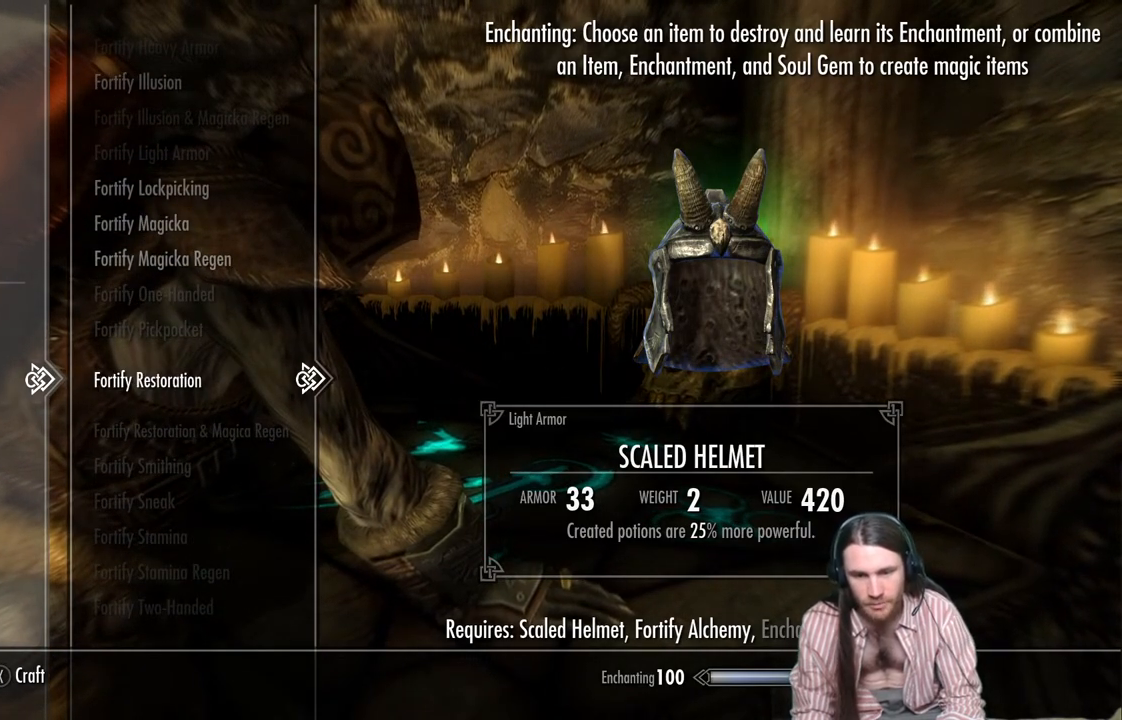
{"buttons": [], "left_stick": "center", "right_stick": "center", "events": []}
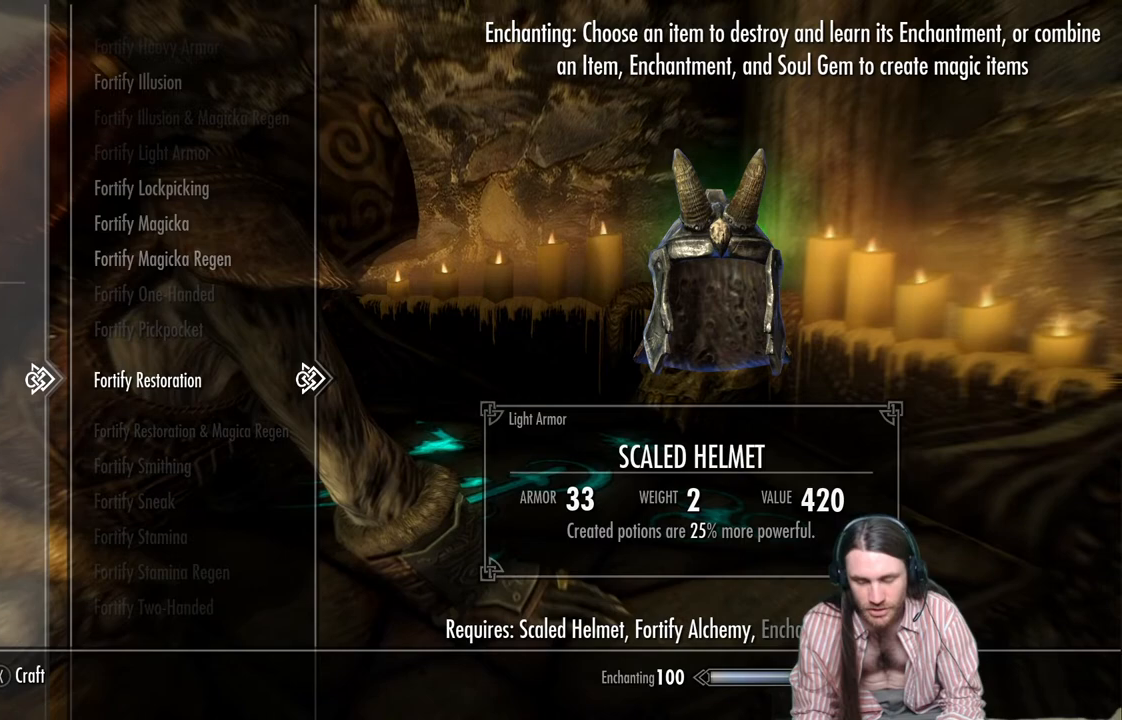
{"buttons": [], "left_stick": "center", "right_stick": "center", "events": []}
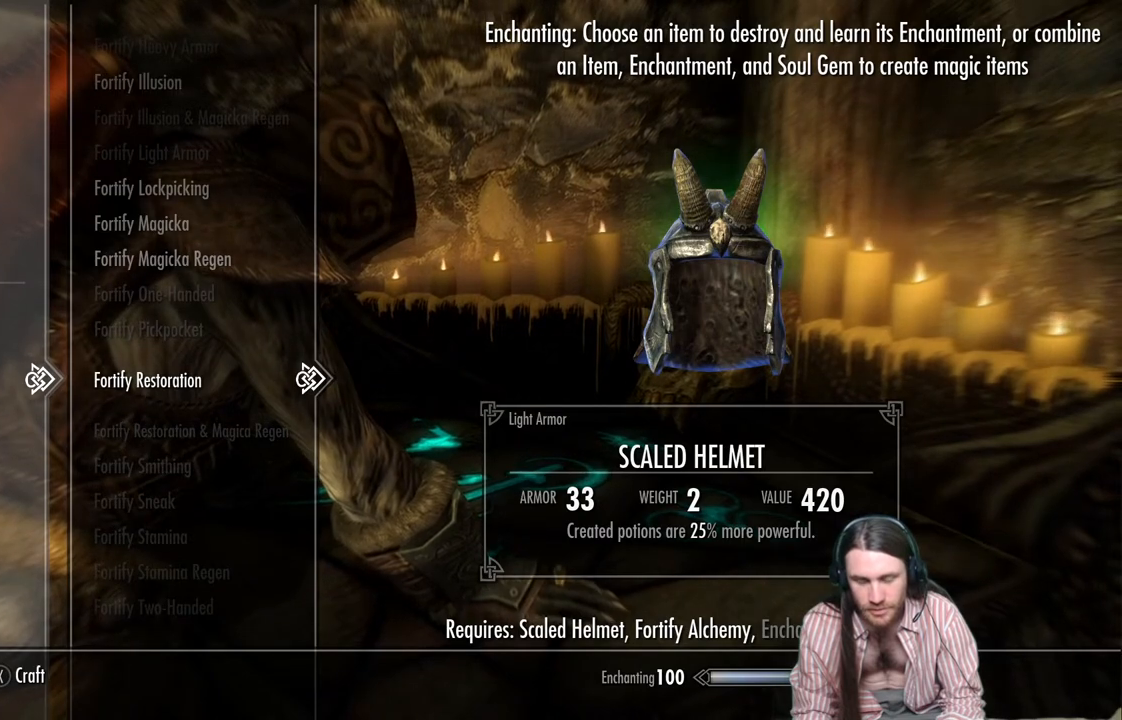
{"buttons": ["DPAD_UP"], "left_stick": "center", "right_stick": "center", "events": [[283, "DPAD_UP", "down"]]}
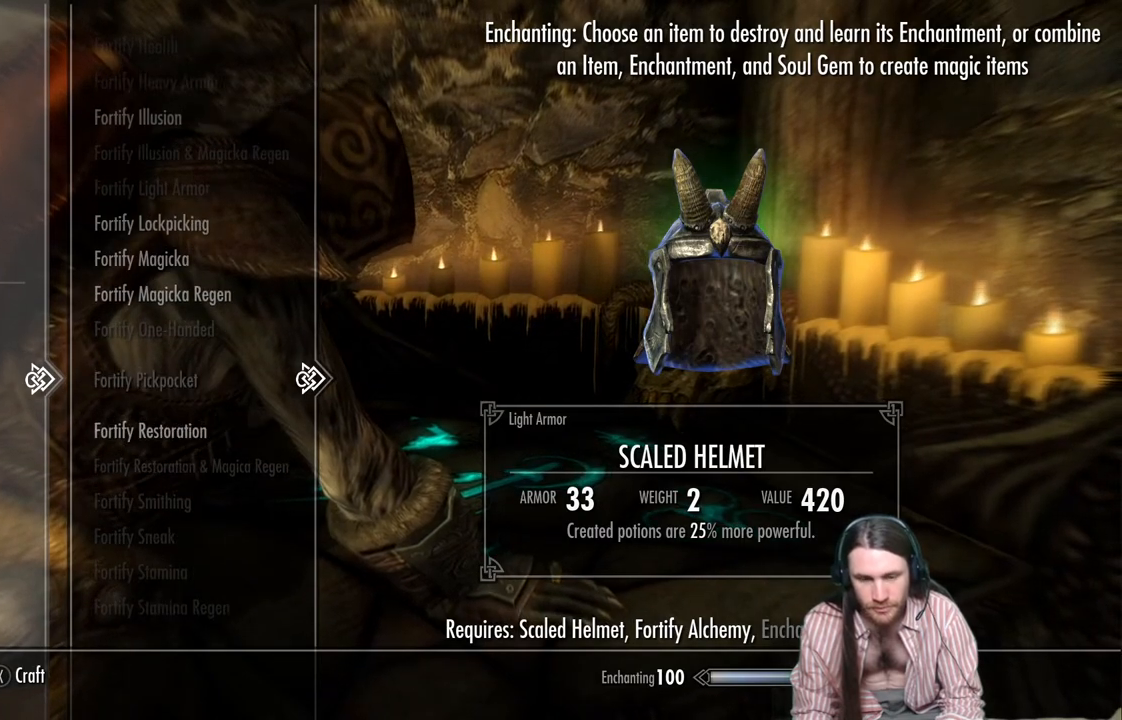
{"buttons": [], "left_stick": "center", "right_stick": "center", "events": [[117, "DPAD_UP", "up"], [250, "DPAD_UP", "down"], [367, "DPAD_UP", "up"]]}
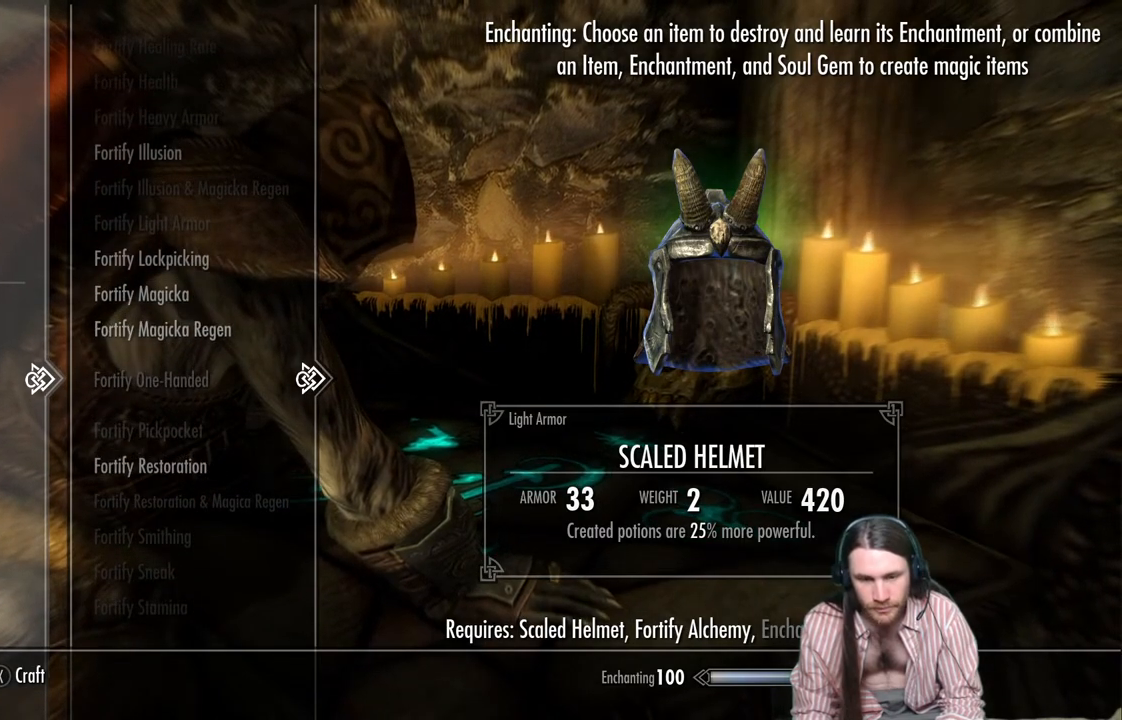
{"buttons": [], "left_stick": "center", "right_stick": "center", "events": [[150, "DPAD_UP", "down"], [283, "DPAD_UP", "up"]]}
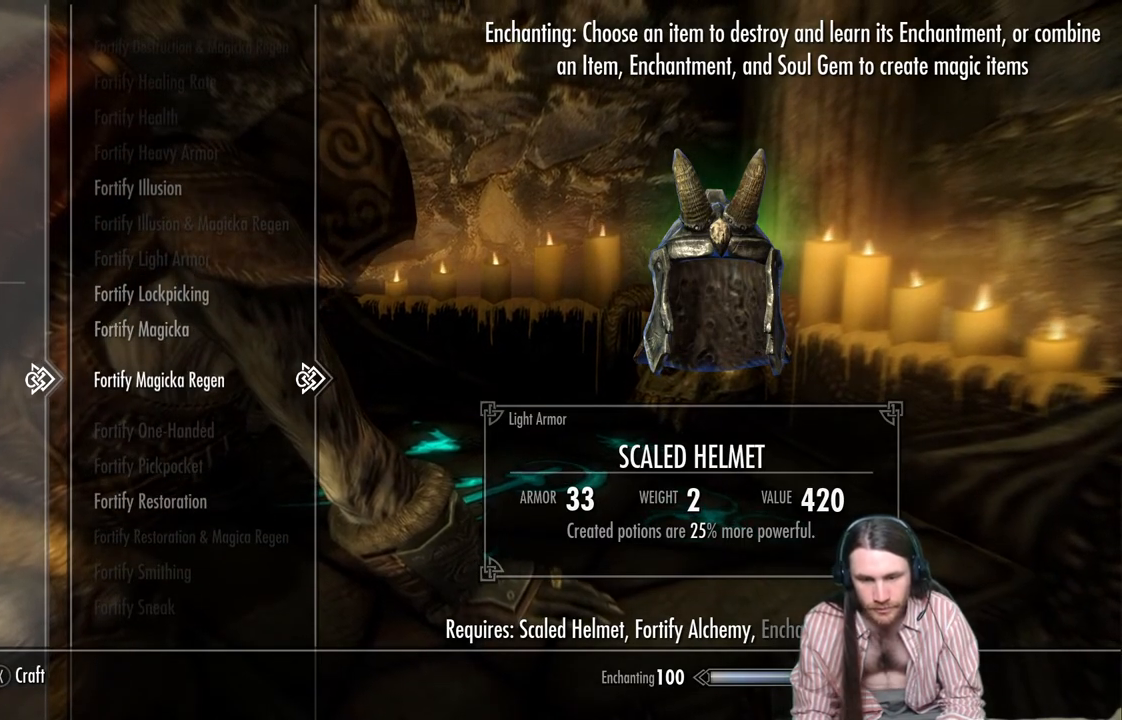
{"buttons": [], "left_stick": "center", "right_stick": "center", "events": []}
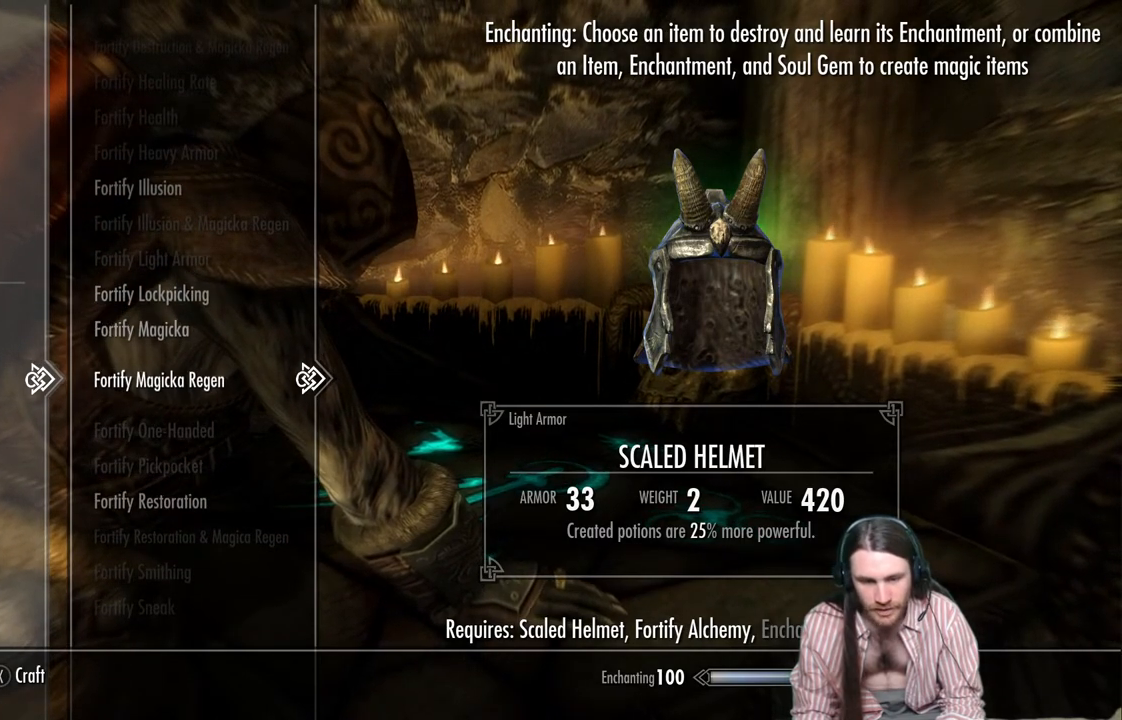
{"buttons": [], "left_stick": "center", "right_stick": "center", "events": []}
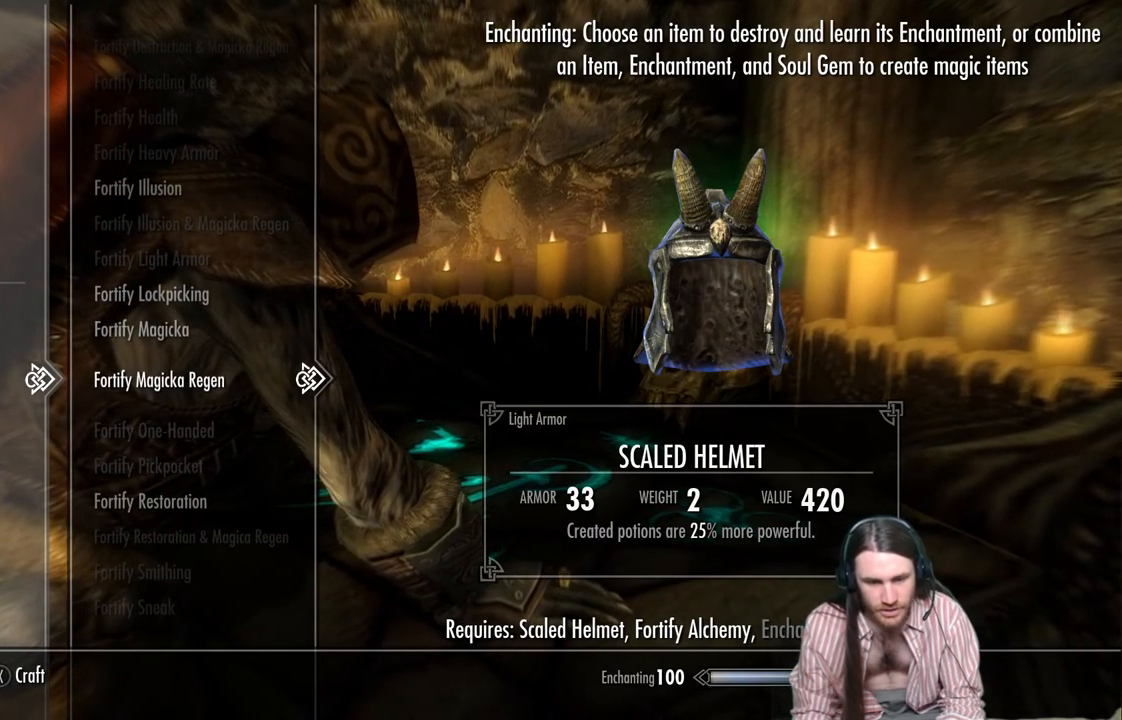
{"buttons": [], "left_stick": "center", "right_stick": "center", "events": []}
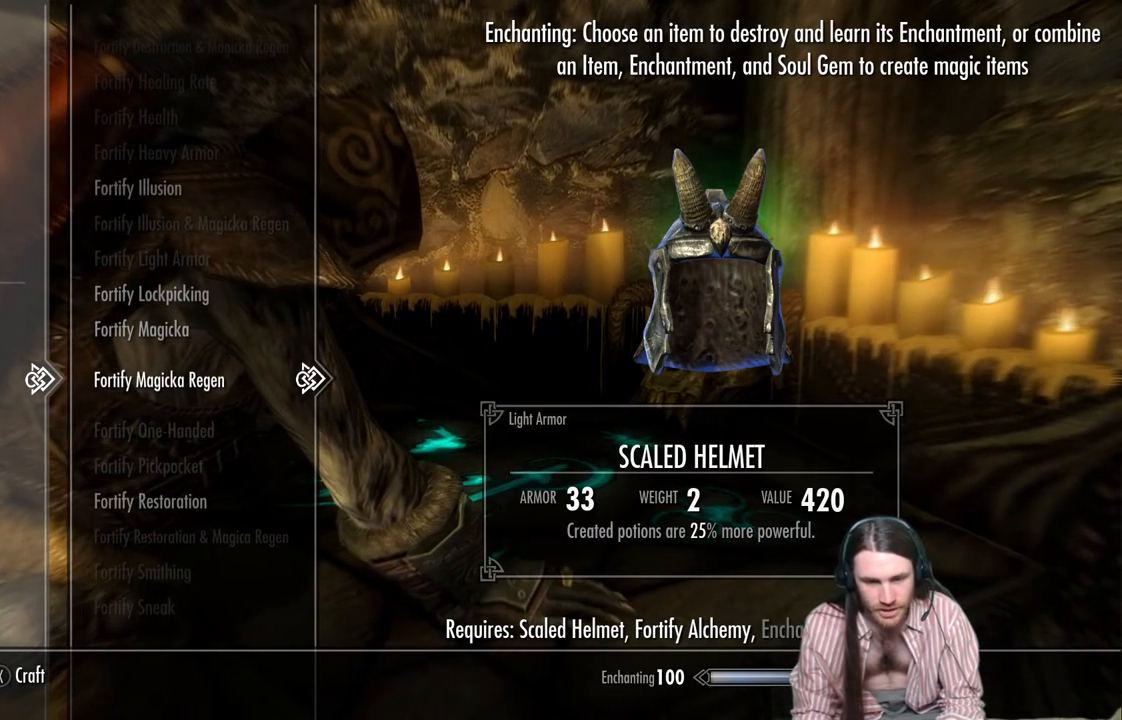
{"buttons": ["DPAD_UP"], "left_stick": "center", "right_stick": "center", "events": [[500, "DPAD_UP", "down"]]}
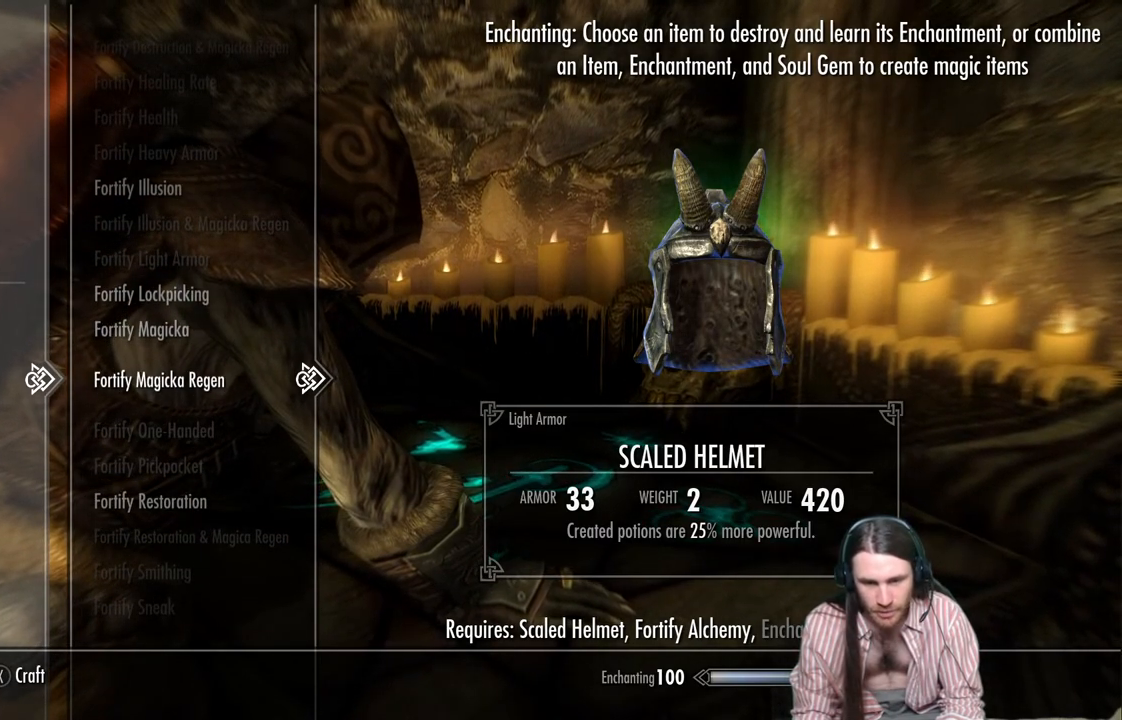
{"buttons": [], "left_stick": "center", "right_stick": "center", "events": [[150, "DPAD_UP", "up"], [250, "DPAD_UP", "down"], [367, "DPAD_UP", "up"]]}
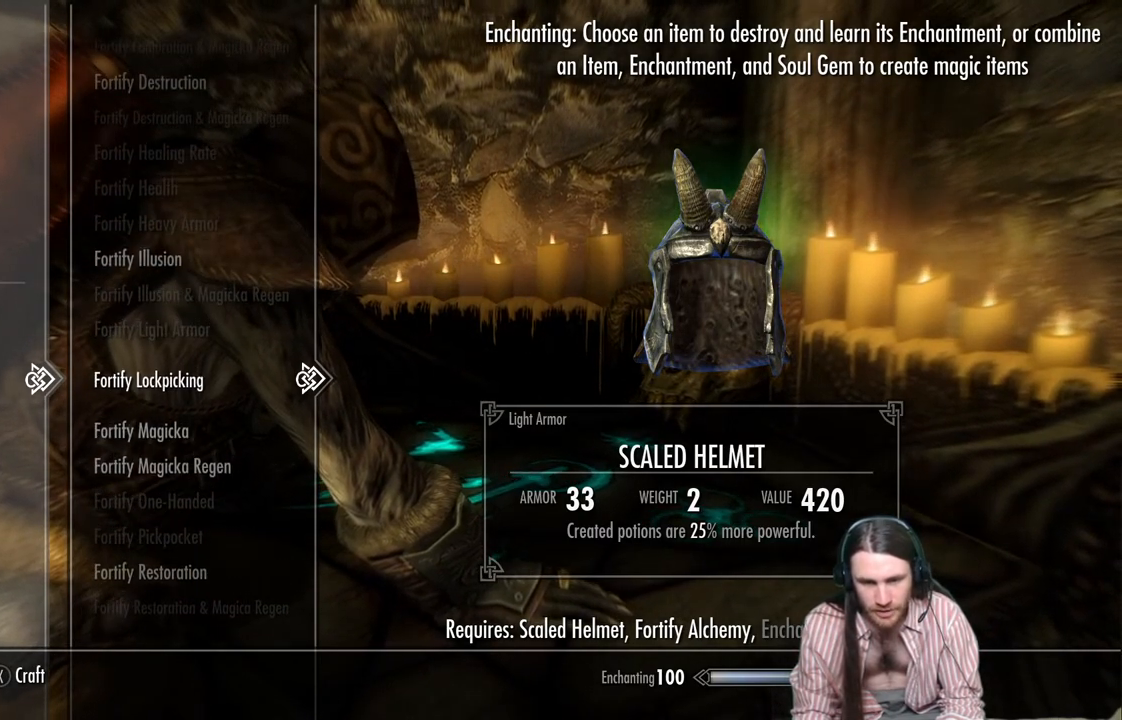
{"buttons": ["DPAD_DOWN"], "left_stick": "center", "right_stick": "center", "events": [[383, "DPAD_DOWN", "down"]]}
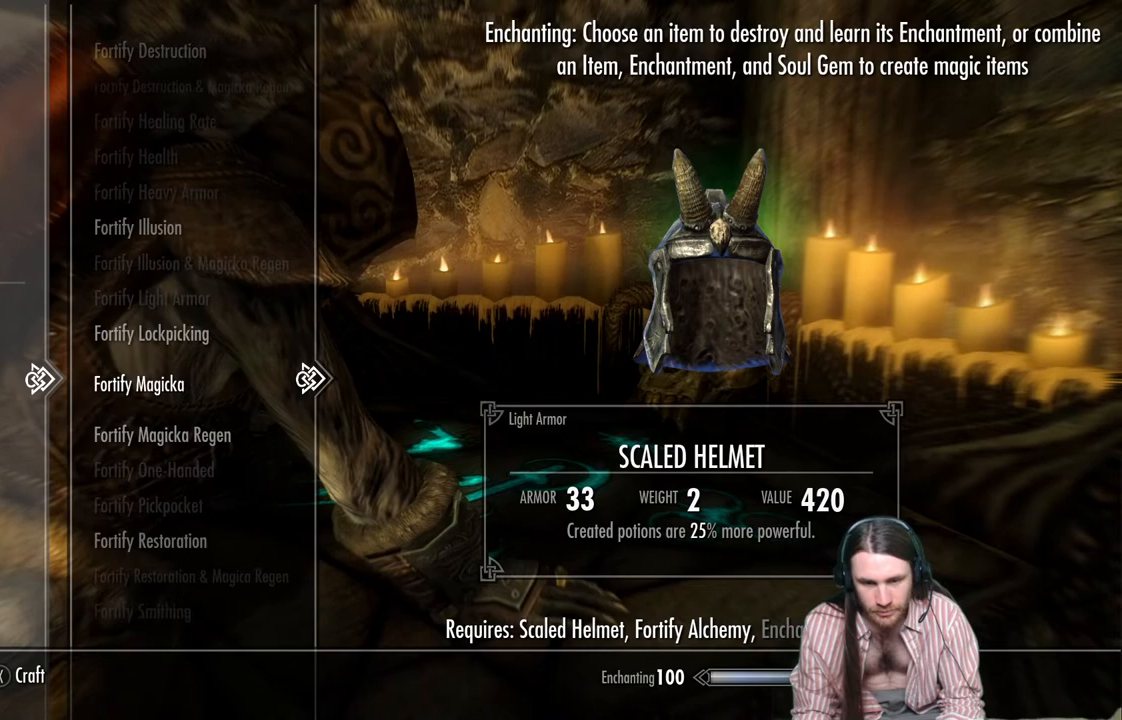
{"buttons": [], "left_stick": "center", "right_stick": "center", "events": [[17, "DPAD_DOWN", "up"]]}
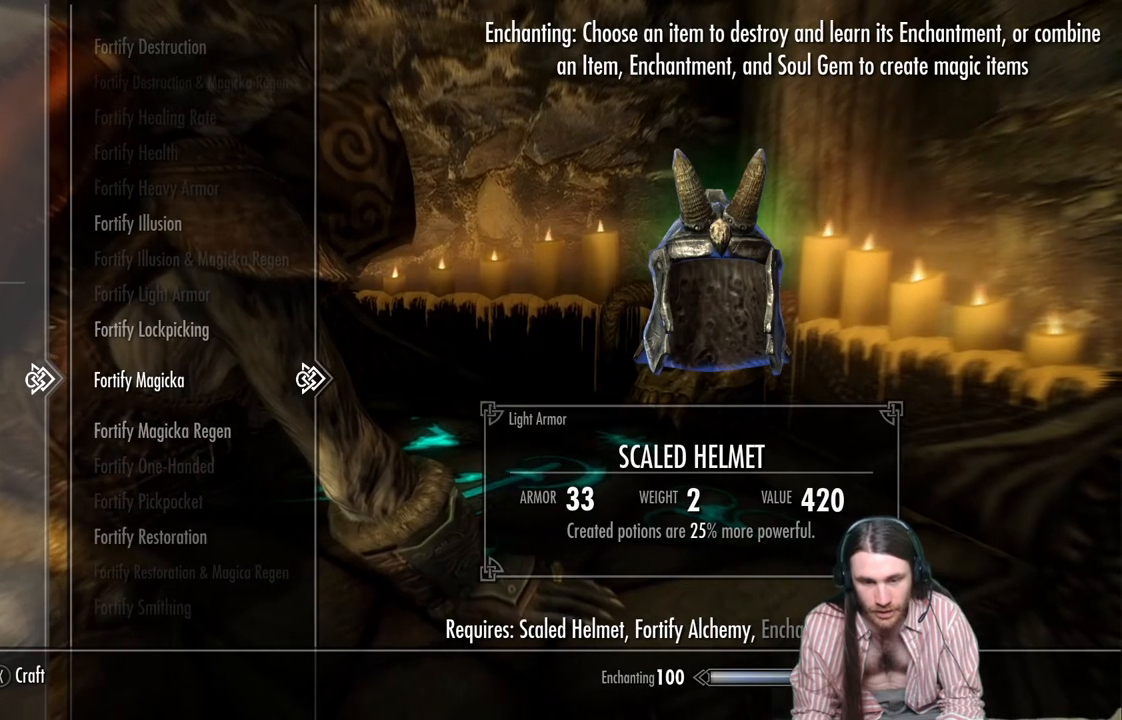
{"buttons": ["DPAD_UP"], "left_stick": "center", "right_stick": "center", "events": [[450, "DPAD_UP", "down"]]}
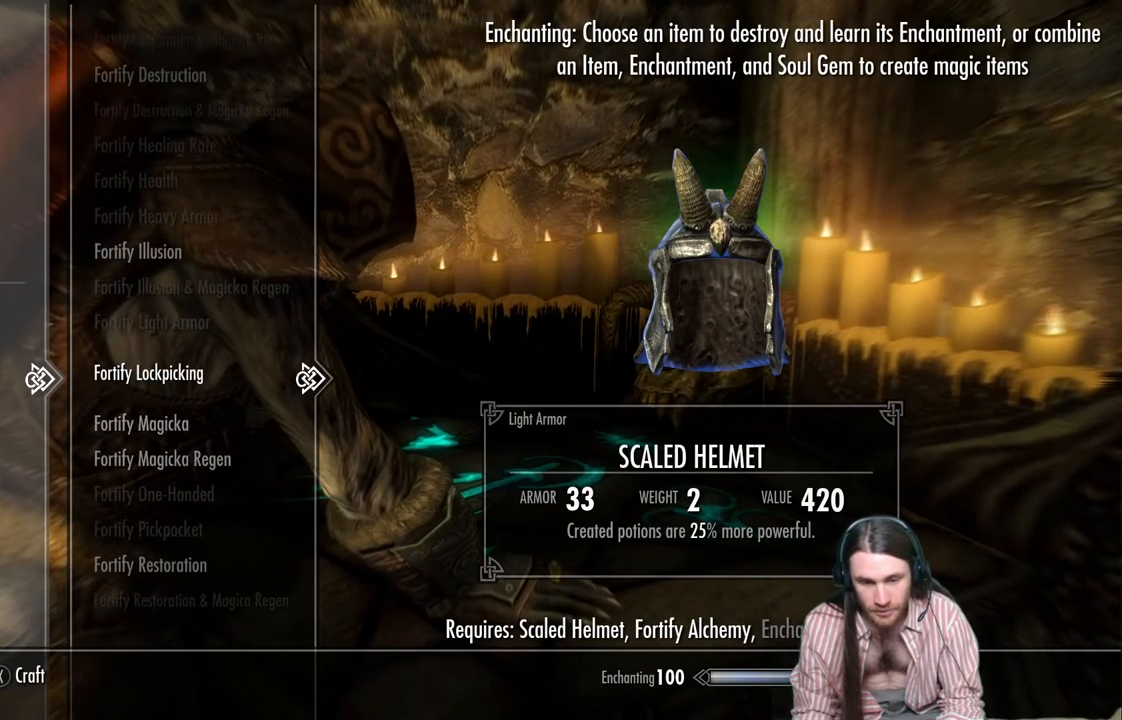
{"buttons": ["DPAD_UP"], "left_stick": "center", "right_stick": "center", "events": [[100, "DPAD_UP", "up"], [183, "DPAD_UP", "down"], [333, "DPAD_UP", "up"], [417, "DPAD_UP", "down"]]}
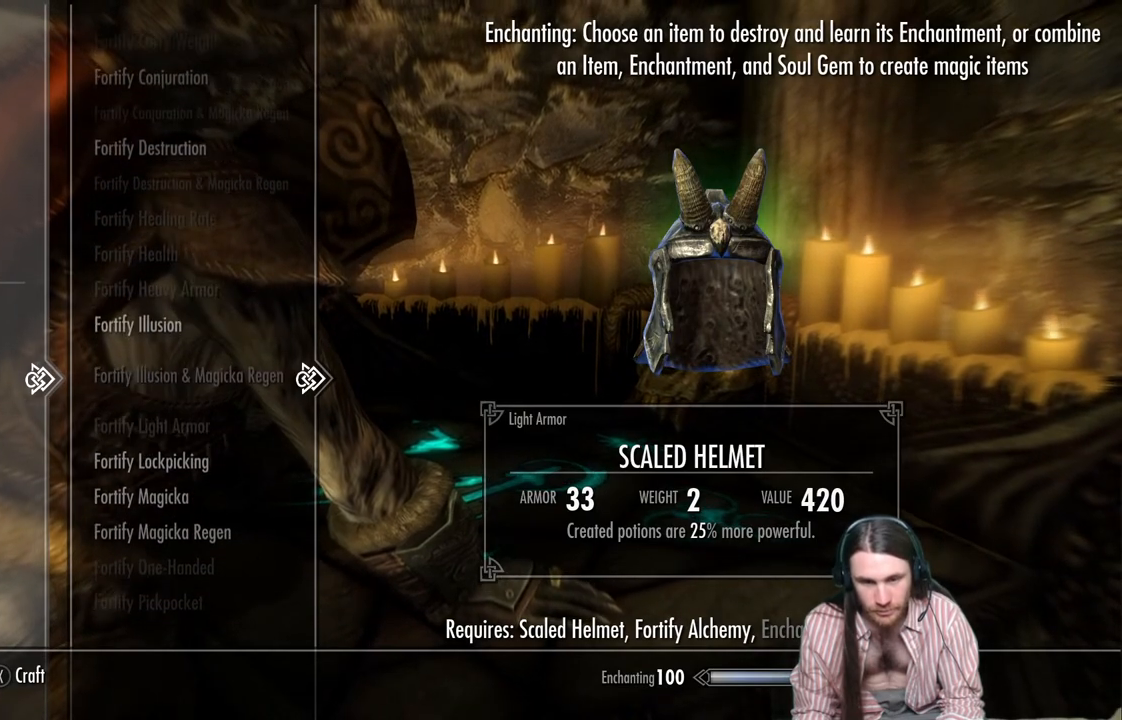
{"buttons": ["DPAD_UP"], "left_stick": "center", "right_stick": "center", "events": []}
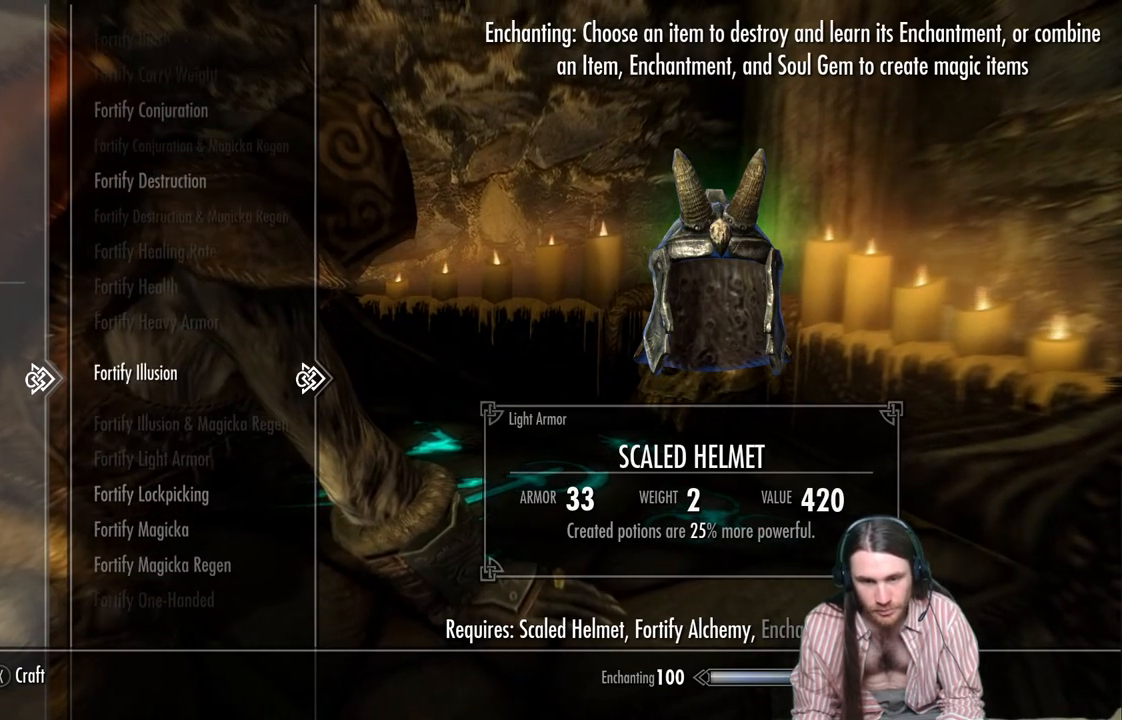
{"buttons": ["DPAD_UP"], "left_stick": "center", "right_stick": "center", "events": []}
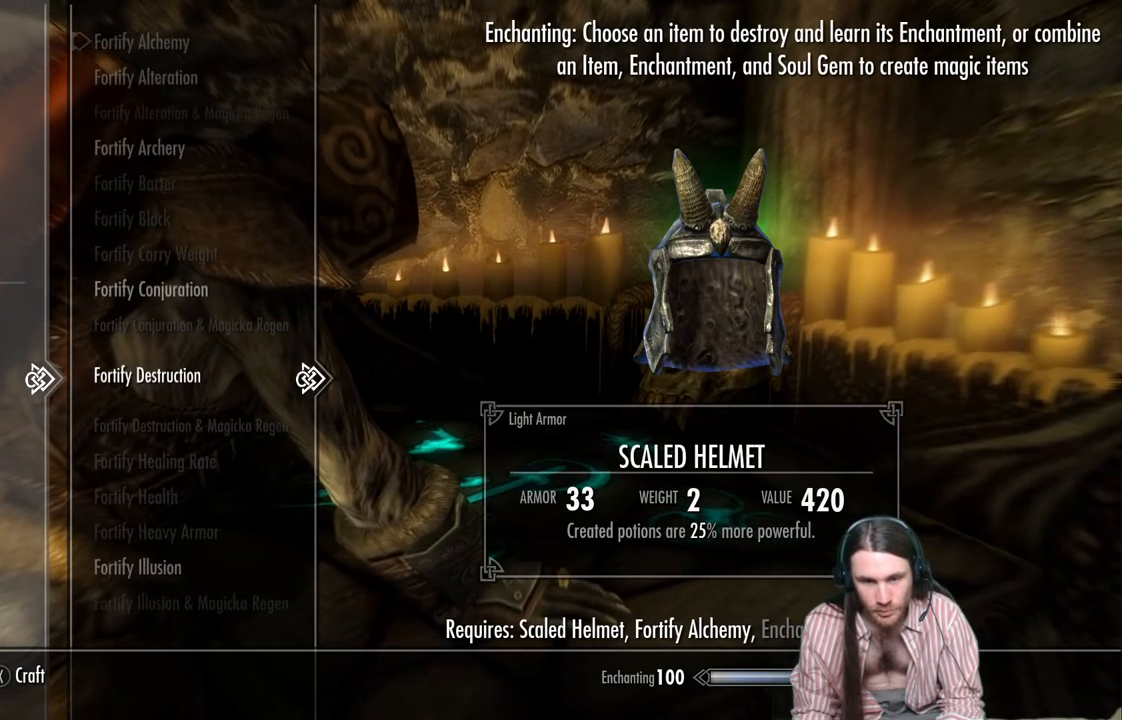
{"buttons": ["DPAD_UP"], "left_stick": "center", "right_stick": "center", "events": []}
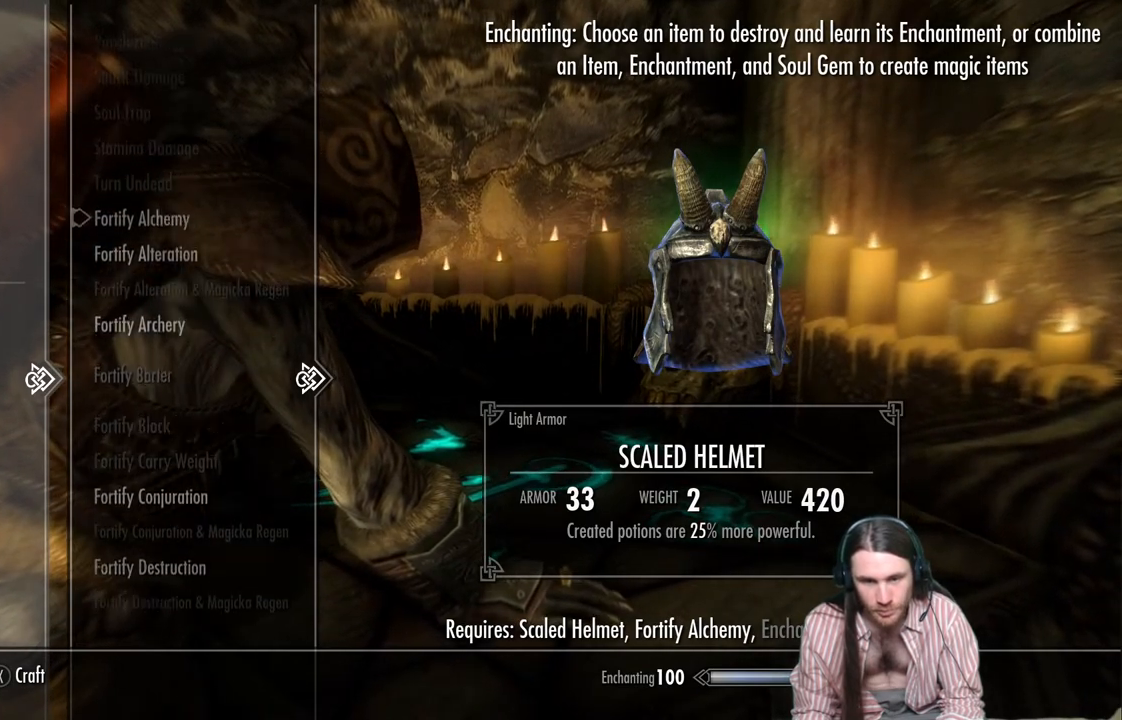
{"buttons": [], "left_stick": "center", "right_stick": "center", "events": [[67, "DPAD_UP", "up"]]}
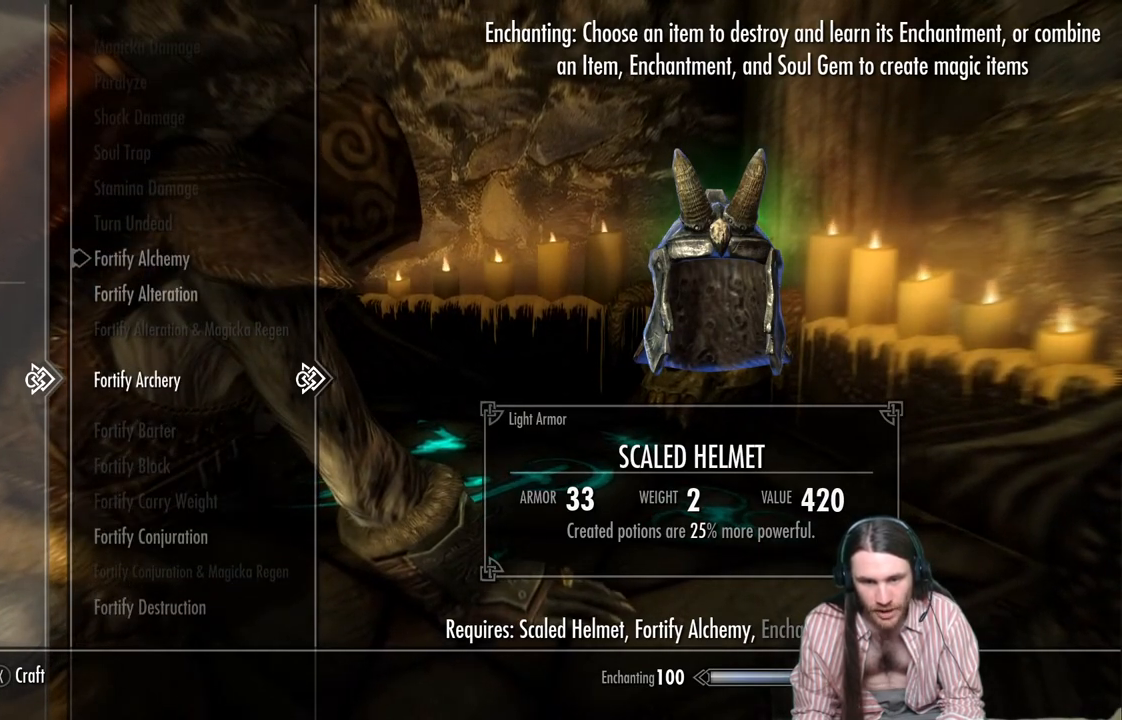
{"buttons": ["DPAD_DOWN"], "left_stick": "center", "right_stick": "center", "events": [[83, "DPAD_UP", "down"], [217, "DPAD_UP", "up"], [417, "DPAD_DOWN", "down"]]}
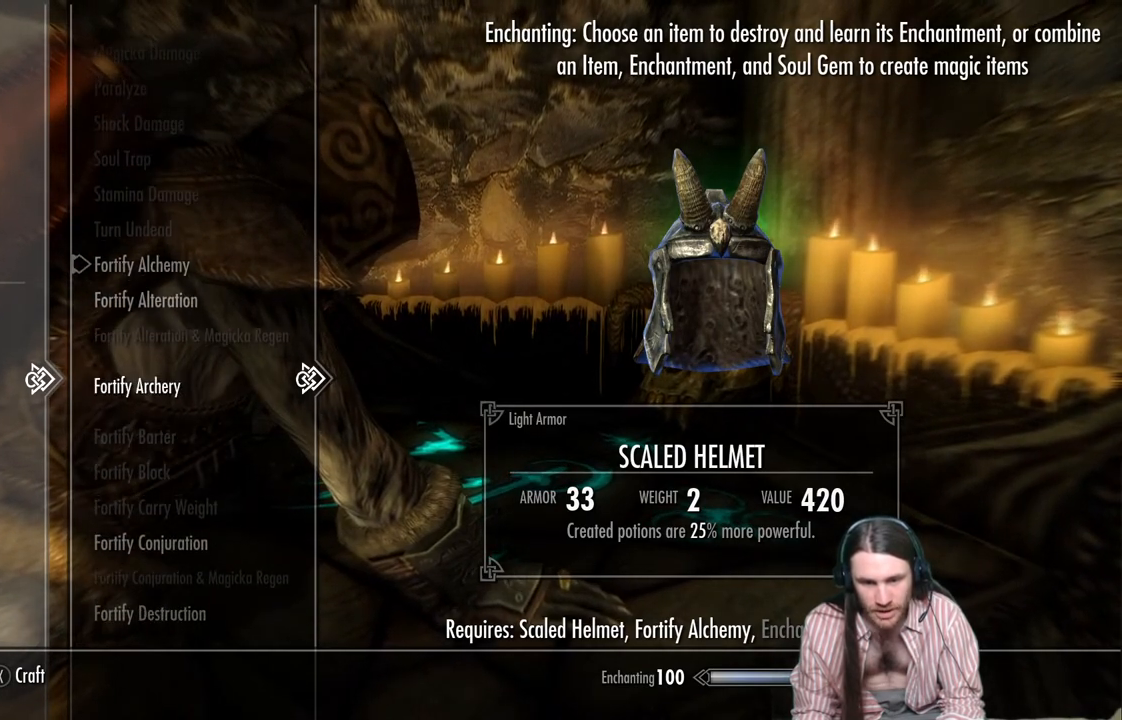
{"buttons": ["DPAD_DOWN"], "left_stick": "center", "right_stick": "center", "events": []}
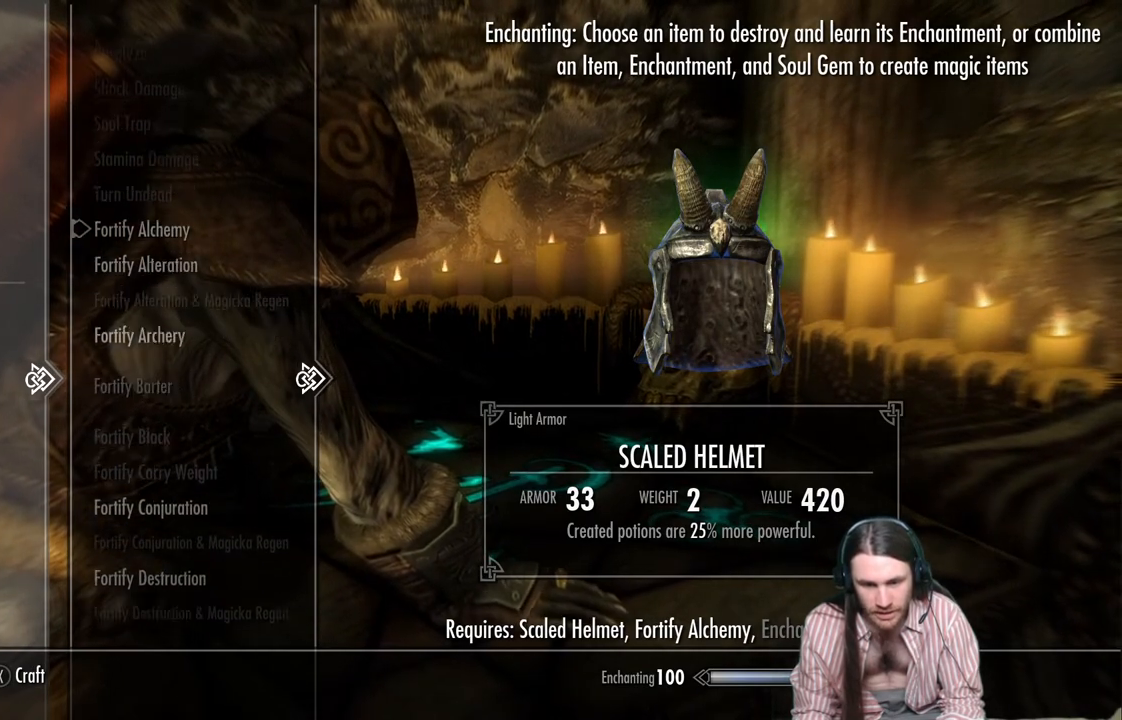
{"buttons": ["DPAD_DOWN"], "left_stick": "center", "right_stick": "center", "events": []}
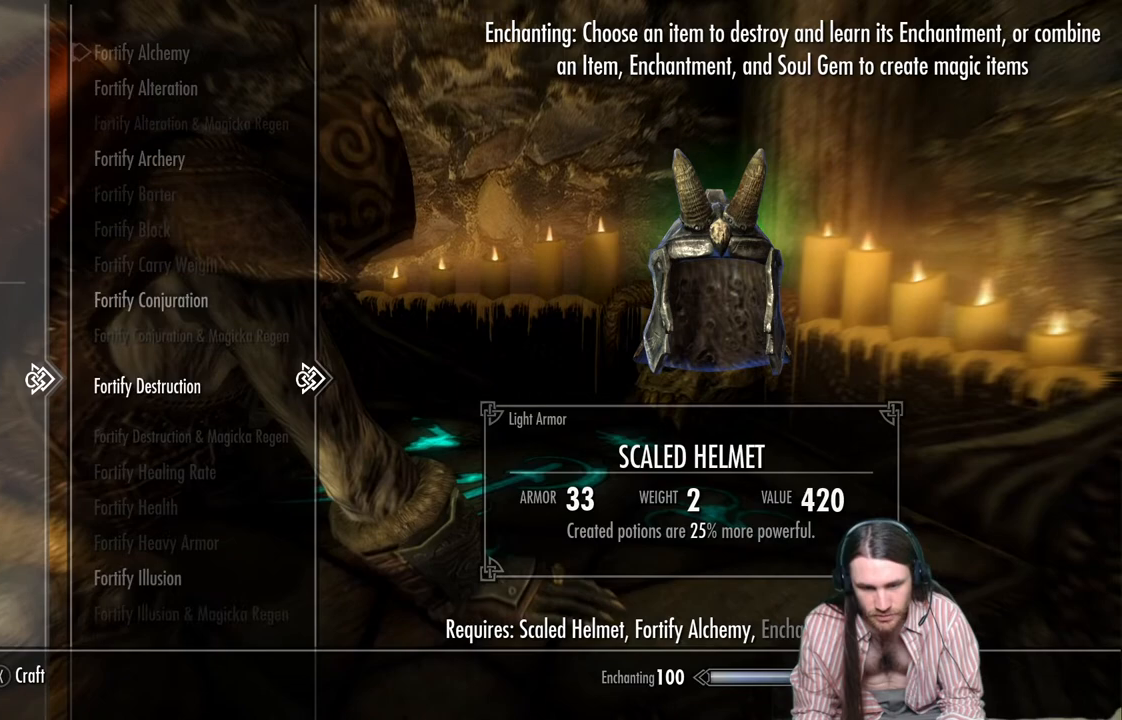
{"buttons": ["DPAD_DOWN"], "left_stick": "center", "right_stick": "center", "events": []}
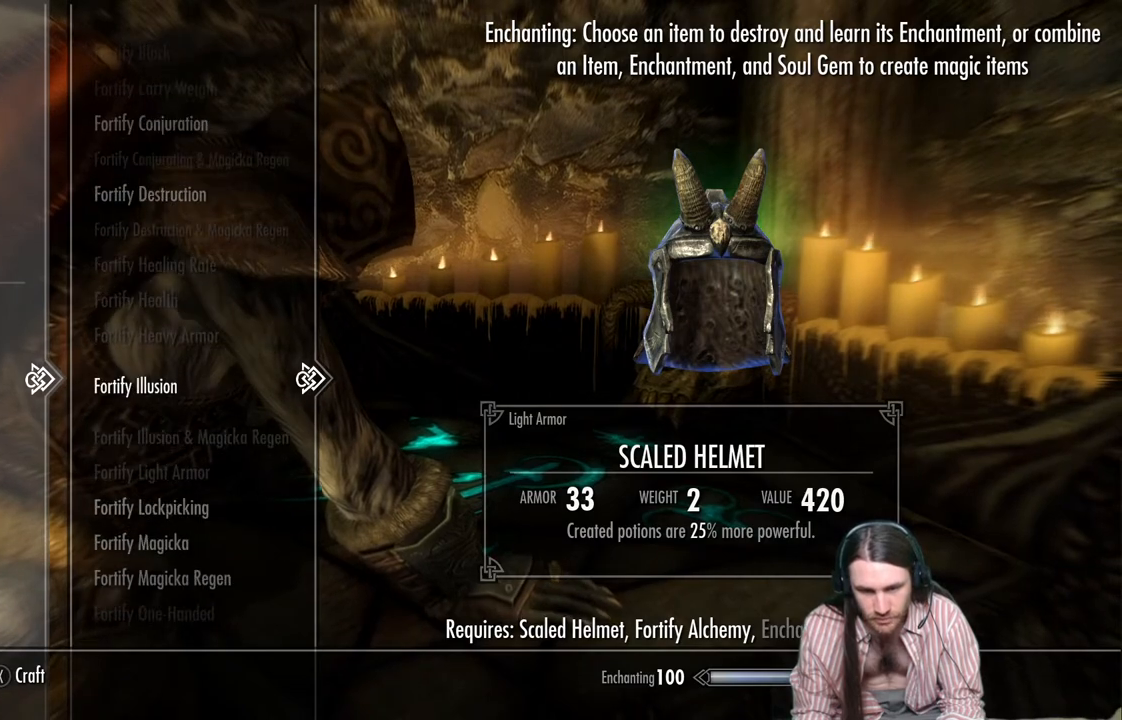
{"buttons": ["DPAD_DOWN"], "left_stick": "center", "right_stick": "center", "events": [[283, "DPAD_DOWN", "up"], [500, "DPAD_DOWN", "down"]]}
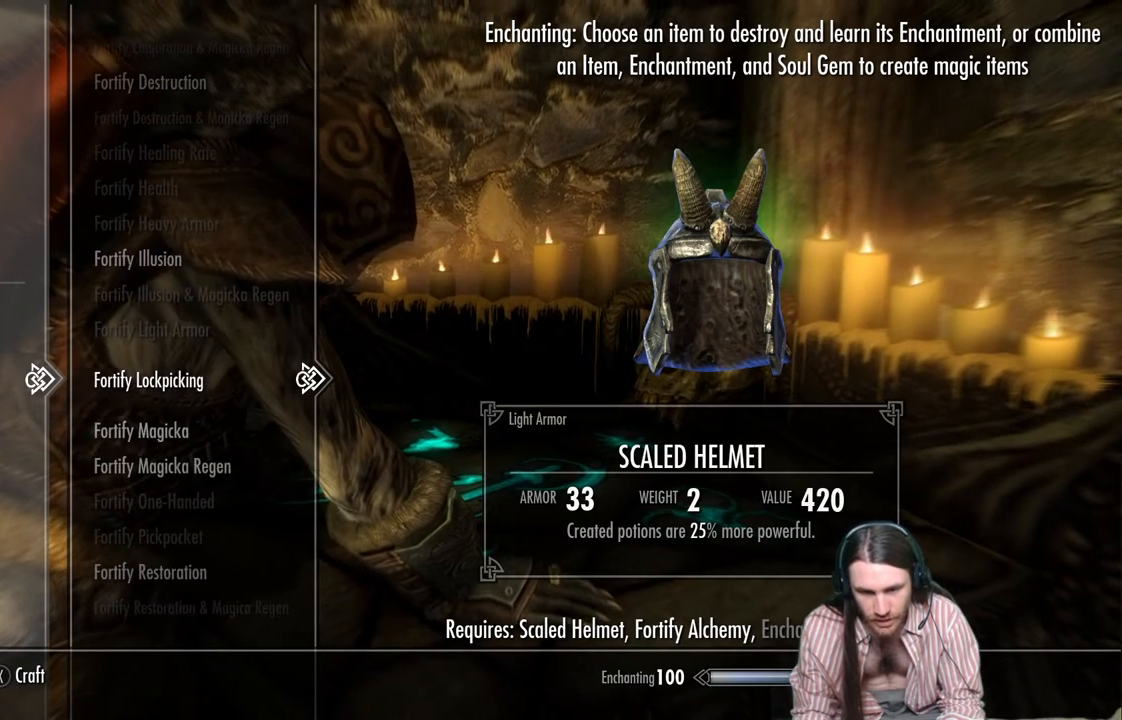
{"buttons": [], "left_stick": "center", "right_stick": "center", "events": [[117, "DPAD_DOWN", "up"], [233, "DPAD_DOWN", "down"], [350, "DPAD_DOWN", "up"]]}